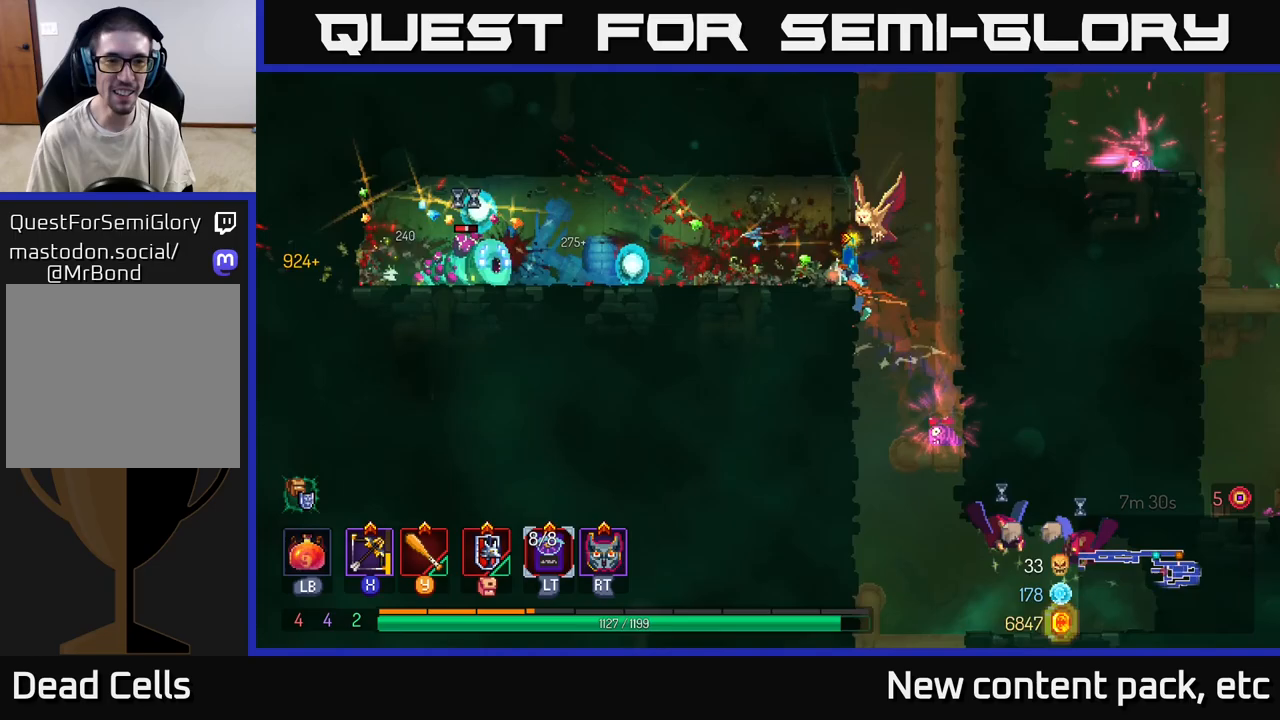
Gameplay with a controller (Xbox layout); each line is a JSON object with the inputs held at the frame after it. "events" lists button and stick changes between this image and that frame as [ms after this image, input, new state], when the widget could be followed in between.
{"buttons": [], "left_stick": "down-left", "right_stick": "center", "events": [[133, "X", "down"], [267, "X", "up"], [367, "left_stick", "down-left"]]}
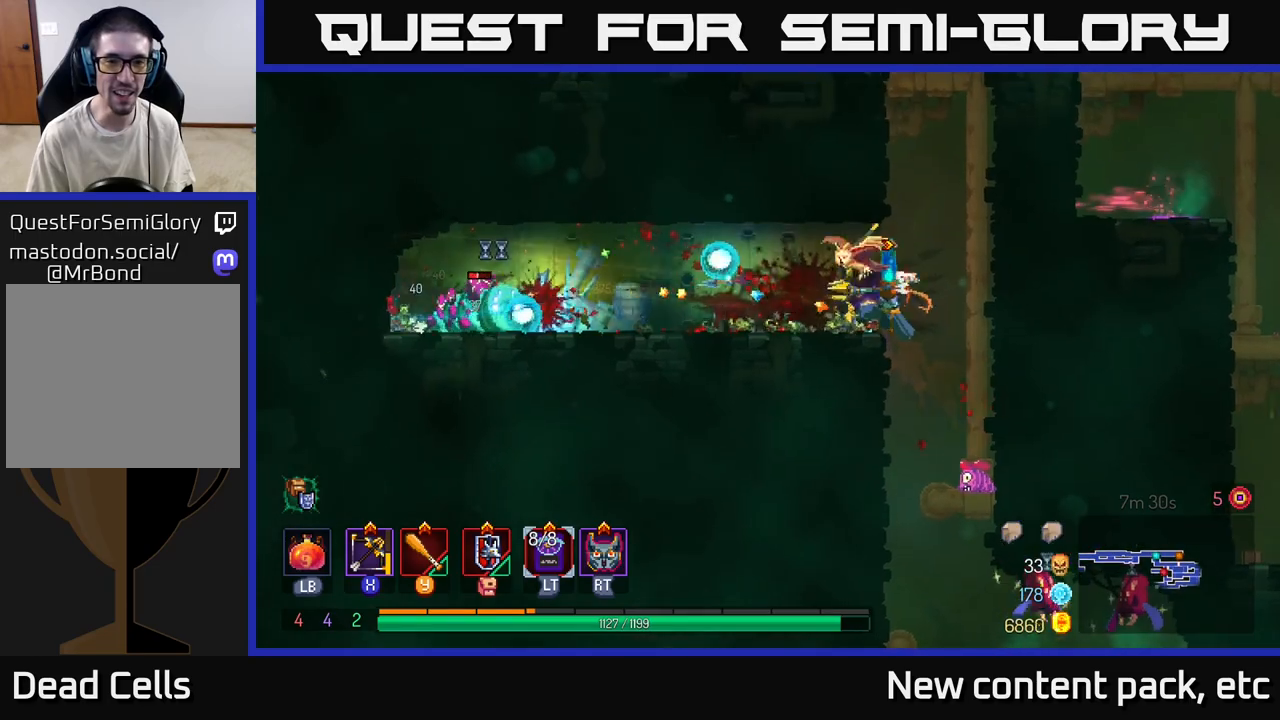
{"buttons": [], "left_stick": "left", "right_stick": "center", "events": [[217, "left_stick", "left"]]}
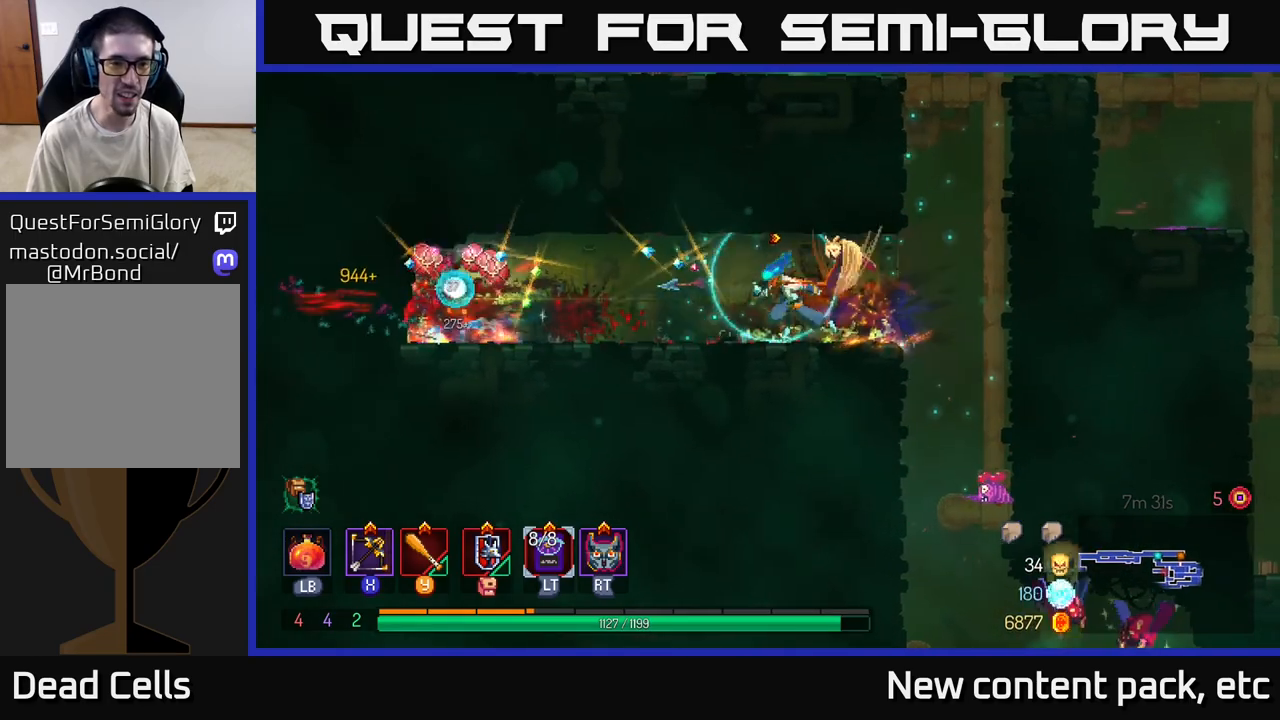
{"buttons": ["B"], "left_stick": "left", "right_stick": "center", "events": [[433, "B", "down"]]}
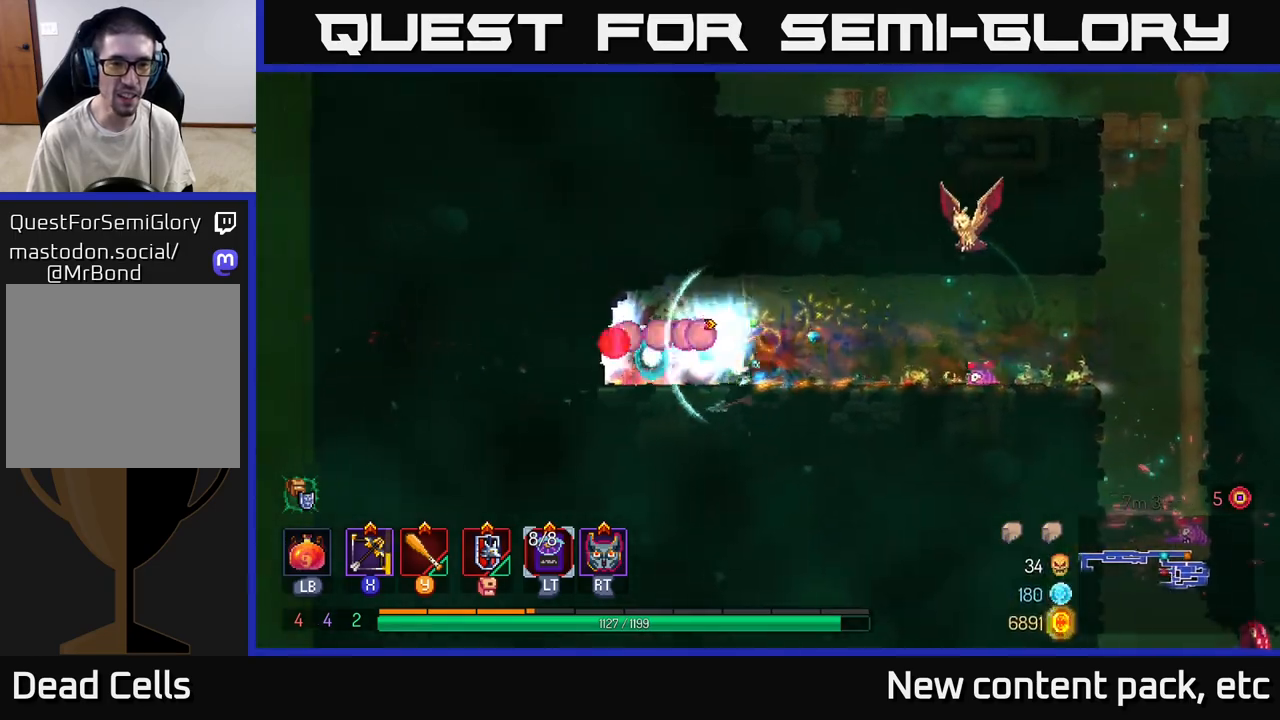
{"buttons": [], "left_stick": "right", "right_stick": "center", "events": [[83, "B", "up"], [267, "left_stick", "right"]]}
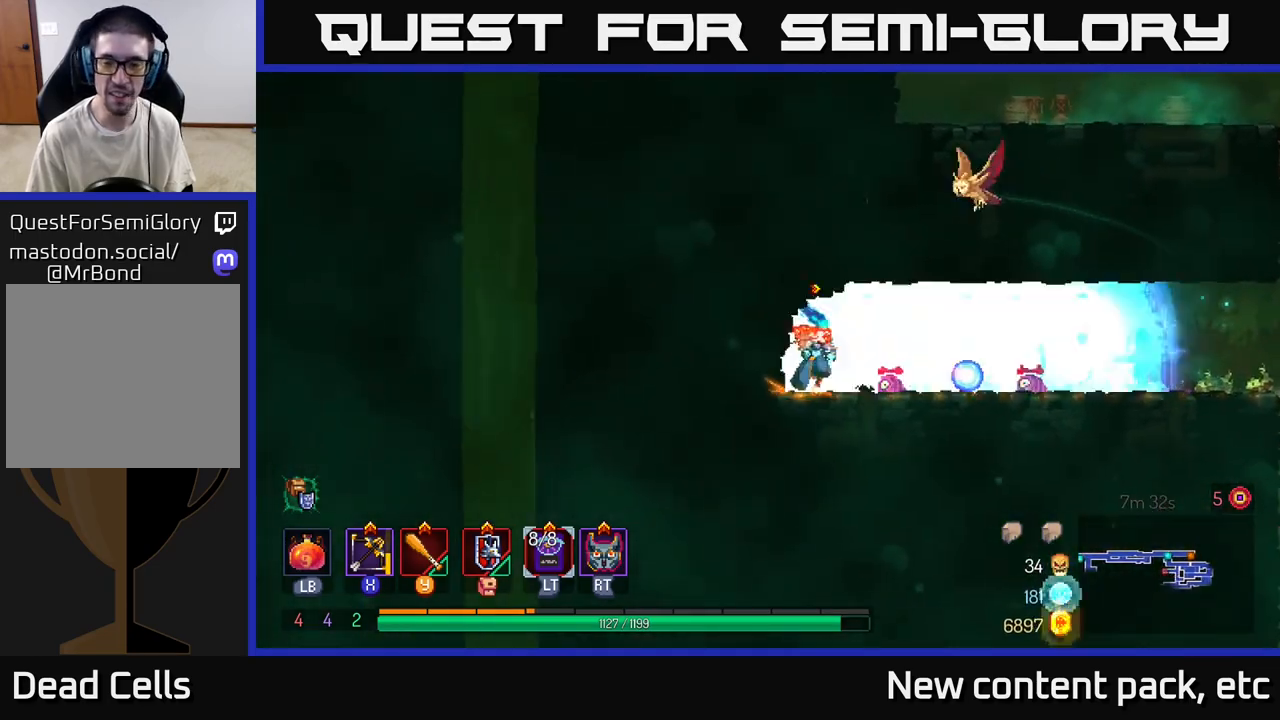
{"buttons": [], "left_stick": "right", "right_stick": "center", "events": [[33, "A", "down"], [117, "A", "up"]]}
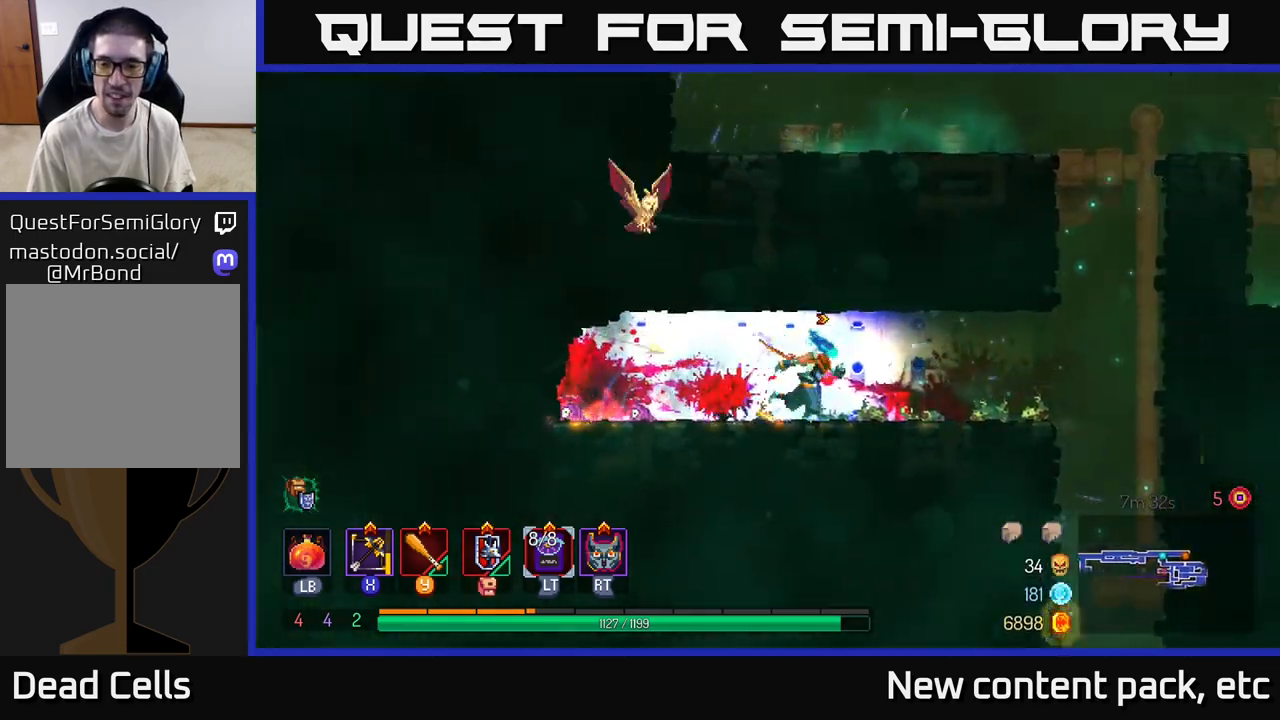
{"buttons": [], "left_stick": "right", "right_stick": "center", "events": []}
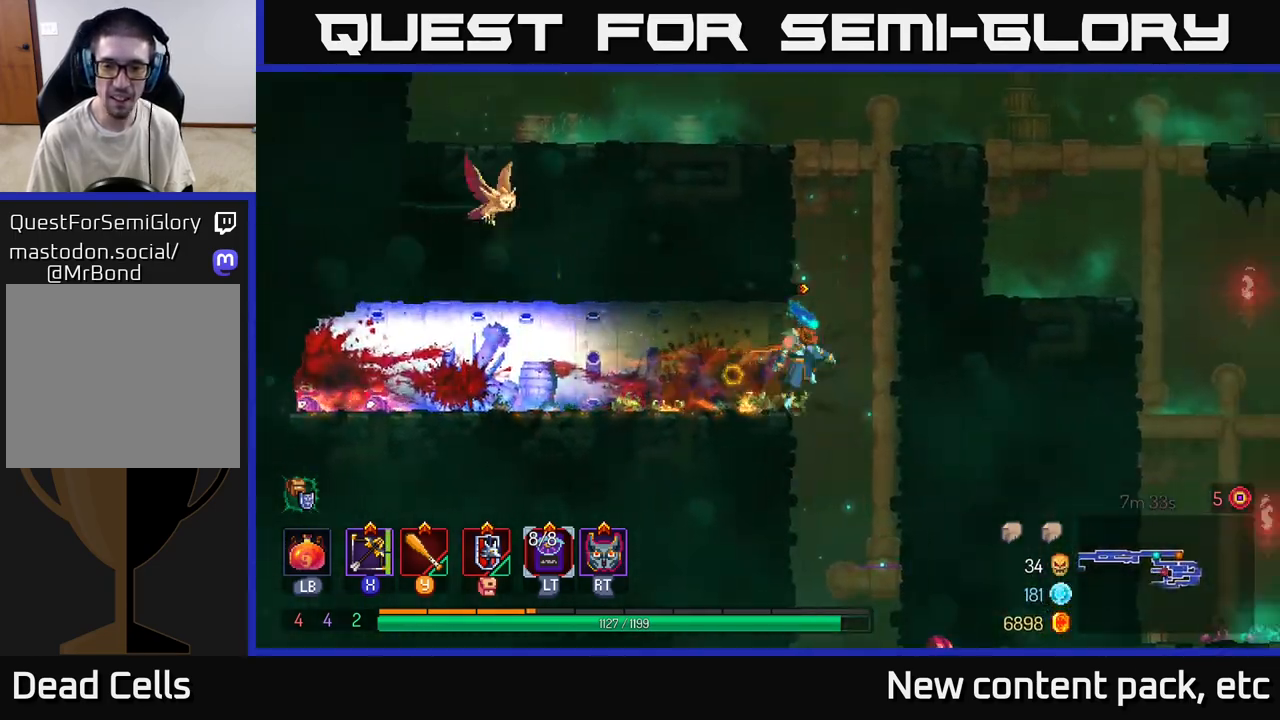
{"buttons": [], "left_stick": "center", "right_stick": "center", "events": [[83, "left_stick", "down"], [100, "A", "down"], [150, "A", "up"], [200, "A", "down"], [267, "A", "up"], [450, "left_stick", "center"]]}
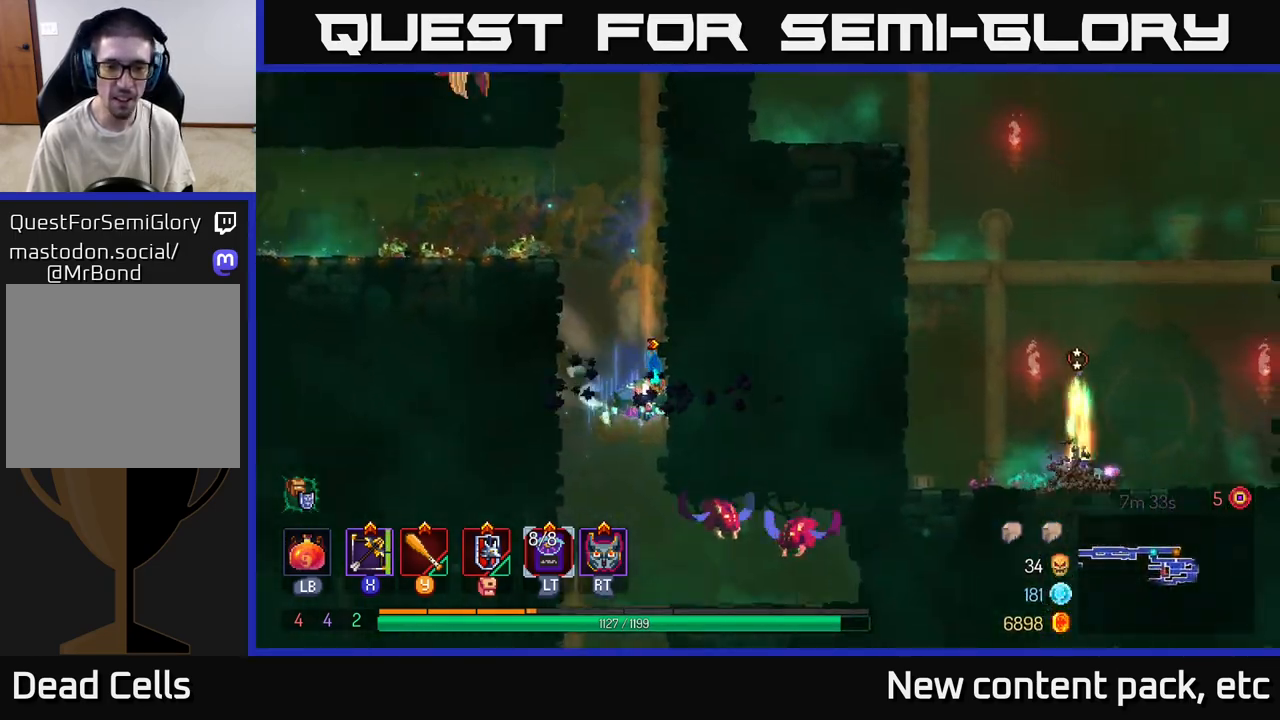
{"buttons": [], "left_stick": "center", "right_stick": "center", "events": [[83, "left_stick", "down"], [250, "A", "down"], [317, "A", "up"], [433, "left_stick", "center"]]}
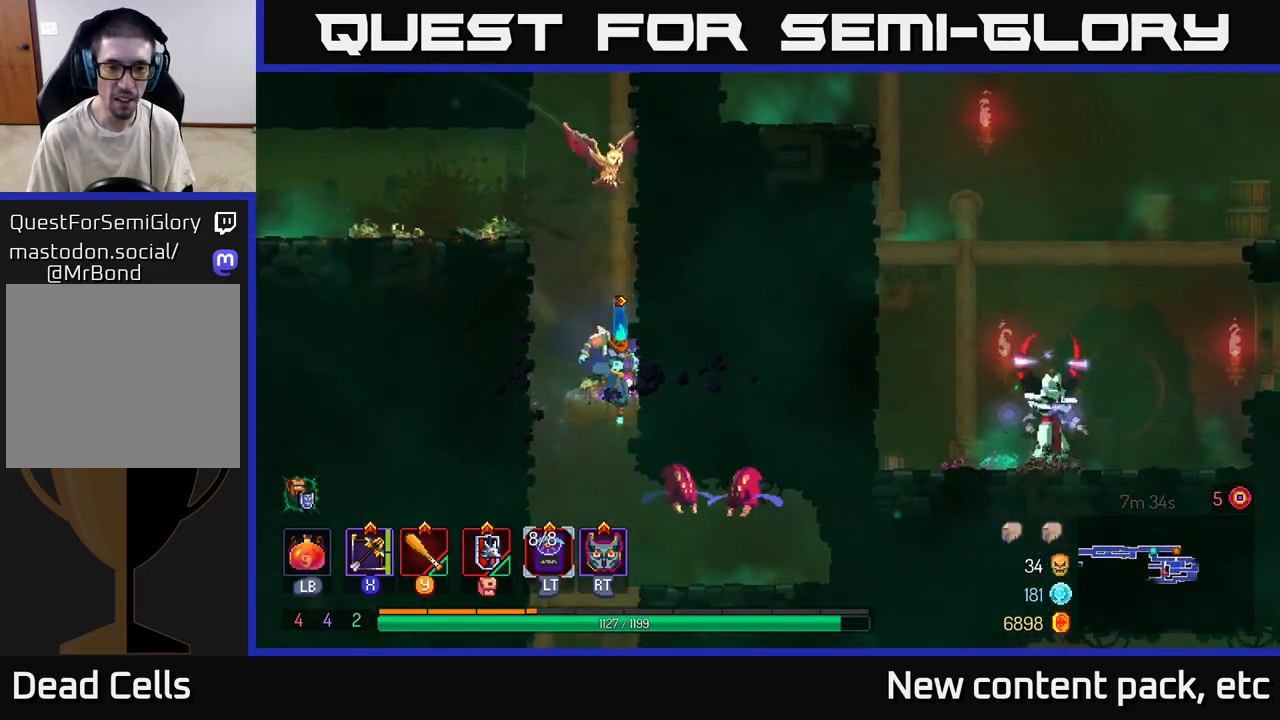
{"buttons": [], "left_stick": "center", "right_stick": "center", "events": [[183, "X", "down"], [300, "X", "up"]]}
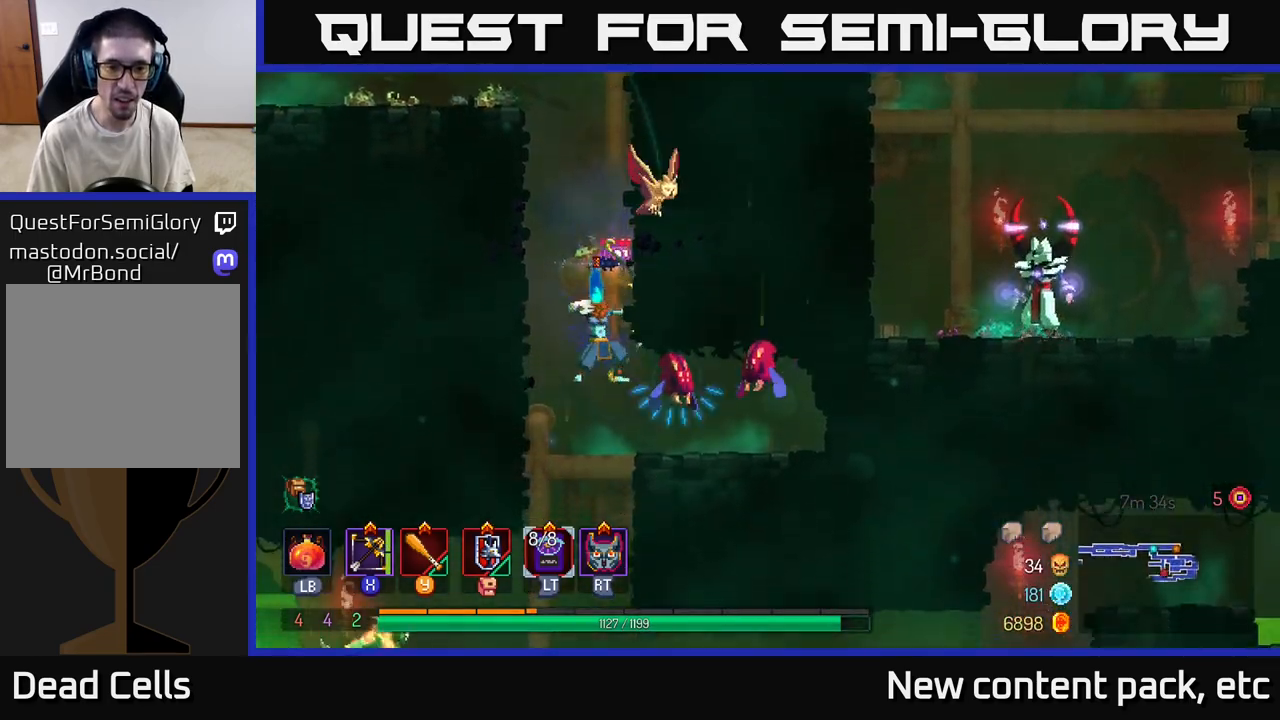
{"buttons": [], "left_stick": "center", "right_stick": "center", "events": []}
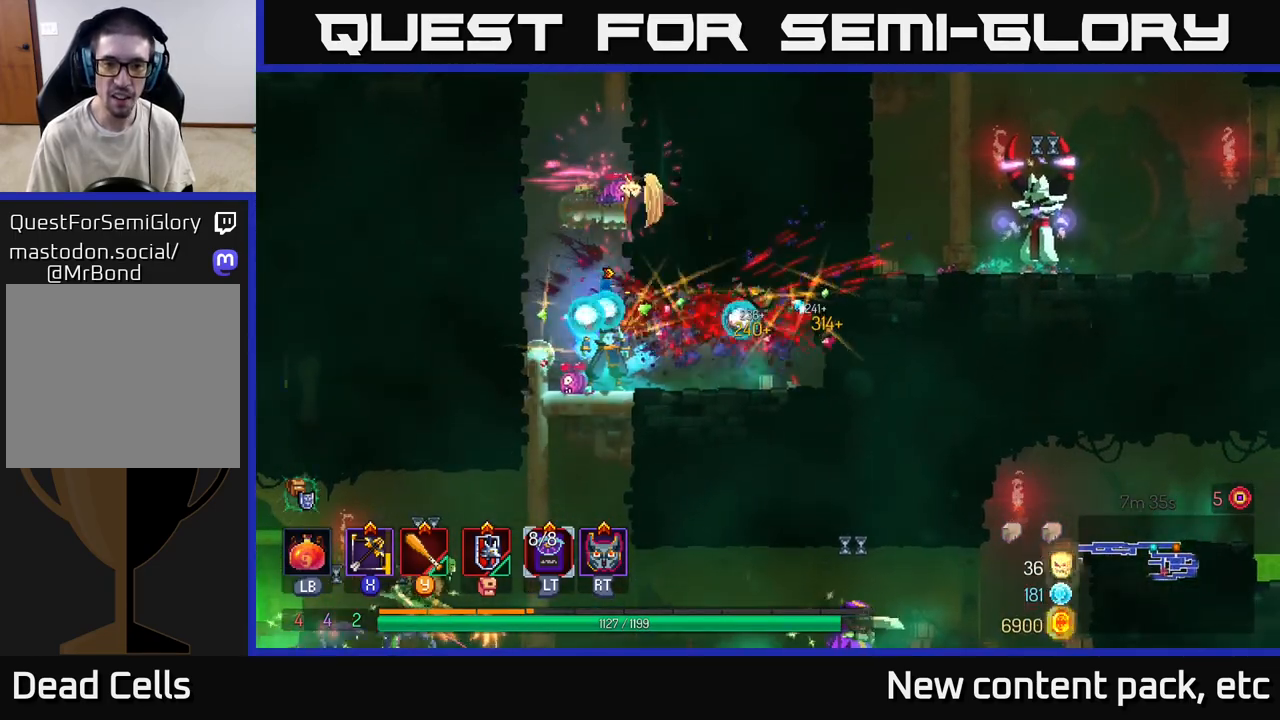
{"buttons": [], "left_stick": "center", "right_stick": "center", "events": [[117, "left_stick", "down"], [200, "A", "down"], [300, "A", "up"], [367, "left_stick", "center"]]}
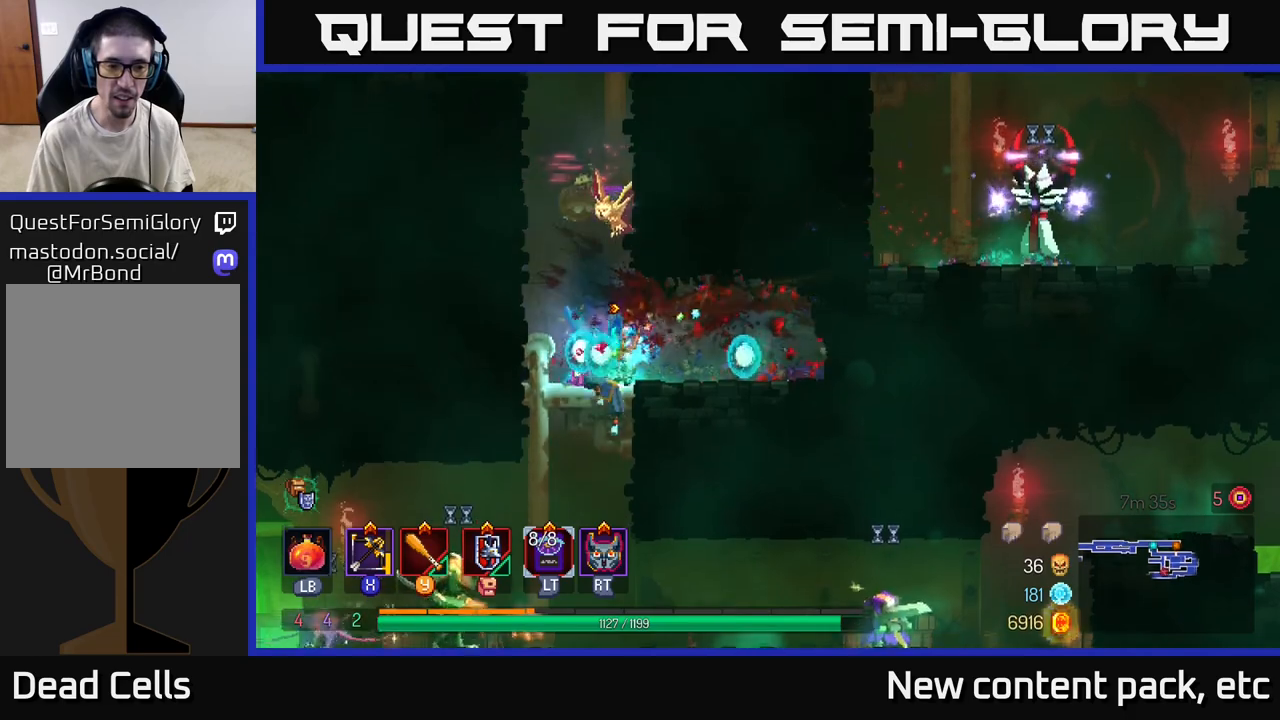
{"buttons": [], "left_stick": "left", "right_stick": "center", "events": [[133, "left_stick", "left"], [283, "B", "down"], [450, "B", "up"]]}
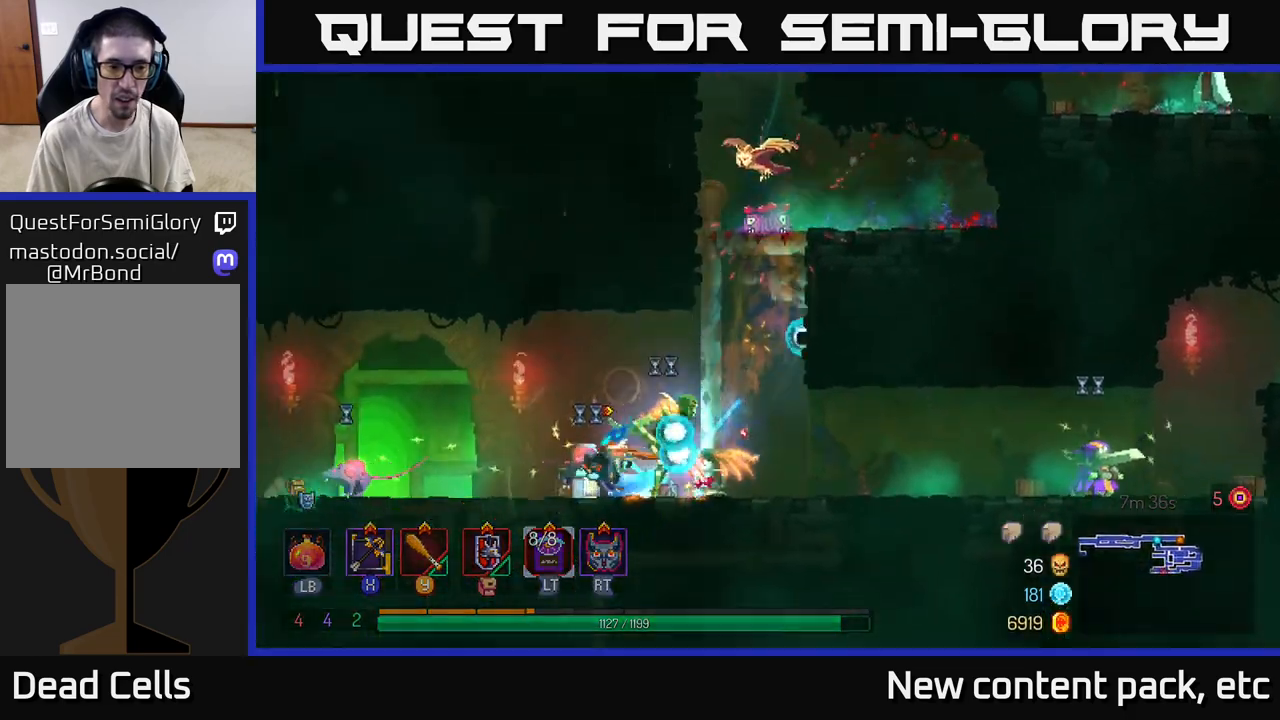
{"buttons": [], "left_stick": "down", "right_stick": "center", "events": [[233, "X", "down"], [250, "left_stick", "right"], [300, "left_stick", "down-right"], [333, "X", "up"], [417, "left_stick", "down"]]}
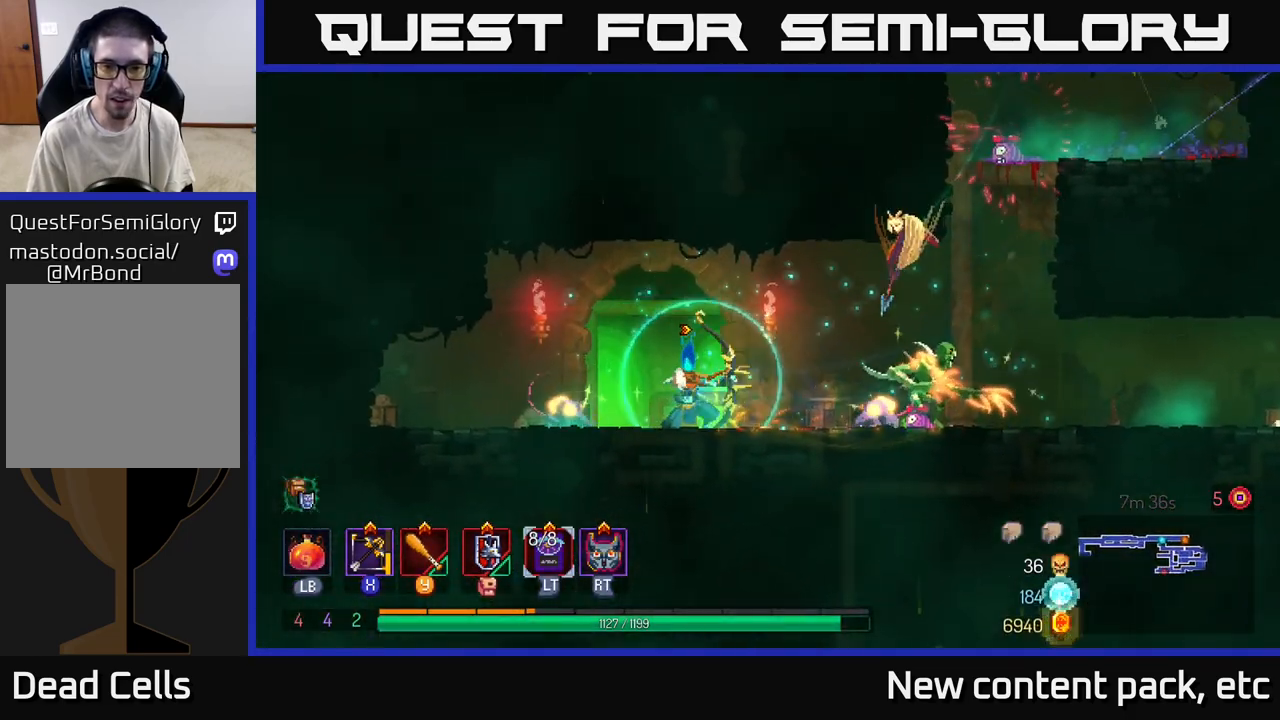
{"buttons": ["B"], "left_stick": "left", "right_stick": "center", "events": [[350, "B", "down"], [367, "left_stick", "left"], [400, "B", "up"], [450, "B", "down"]]}
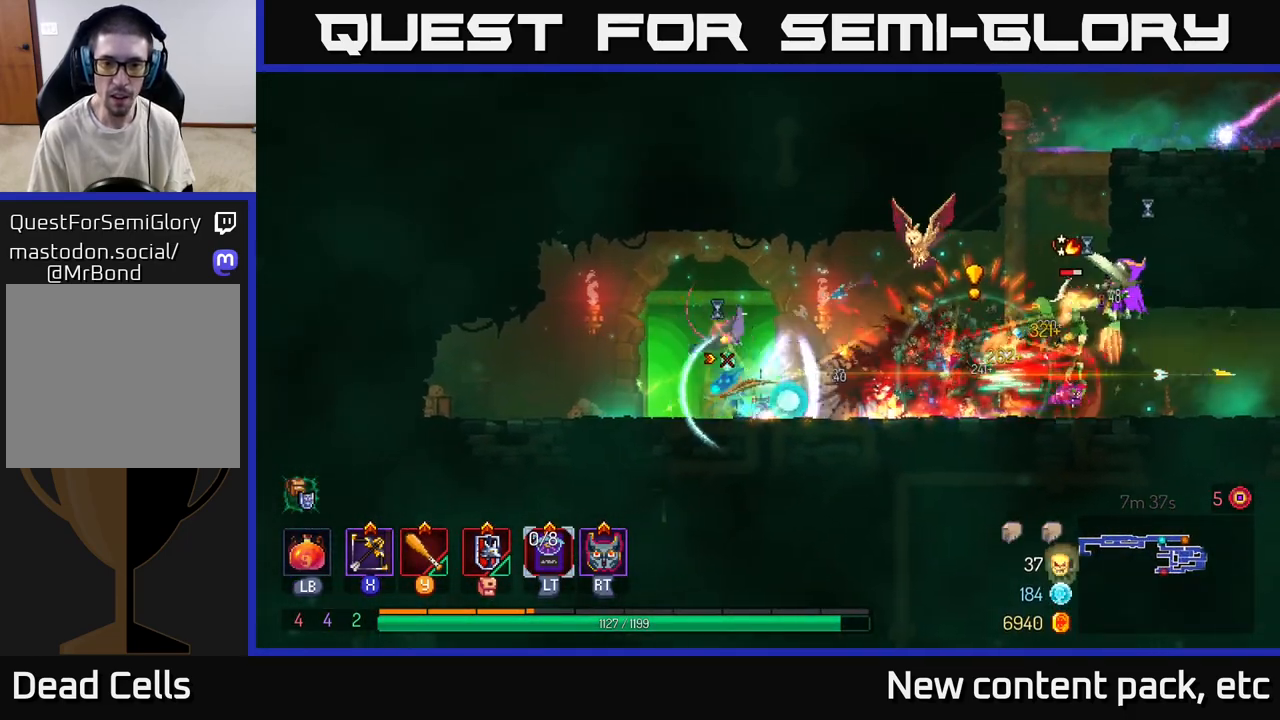
{"buttons": [], "left_stick": "right", "right_stick": "center", "events": [[33, "B", "up"], [67, "B", "down"], [133, "B", "up"], [183, "B", "down"], [250, "B", "up"], [417, "left_stick", "right"]]}
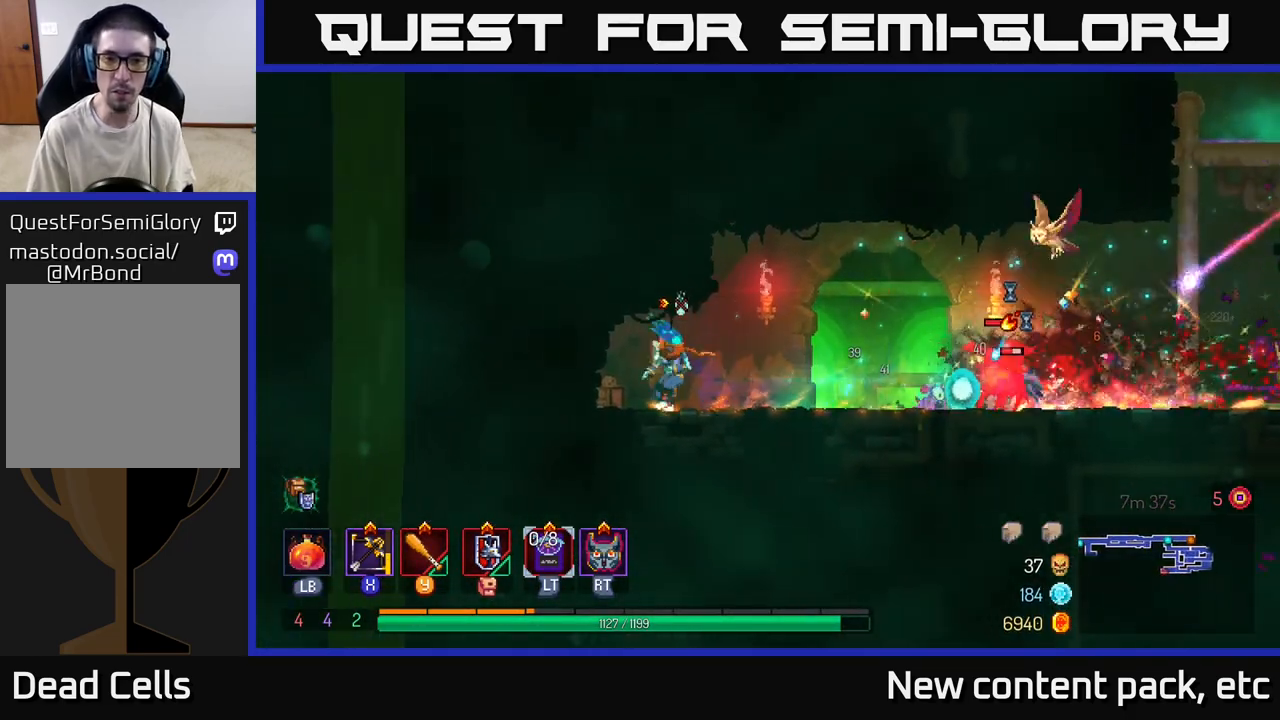
{"buttons": [], "left_stick": "down", "right_stick": "center", "events": [[33, "X", "down"], [117, "left_stick", "down-right"], [133, "X", "up"], [283, "left_stick", "down"]]}
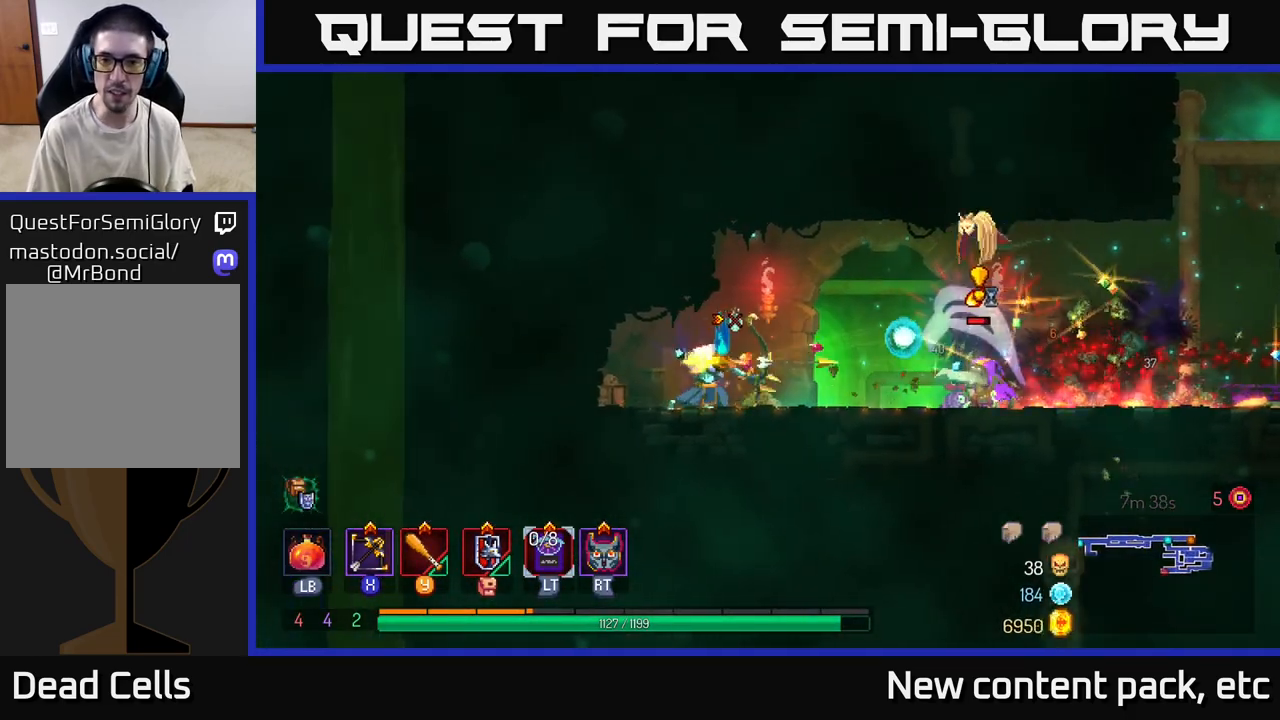
{"buttons": [], "left_stick": "right", "right_stick": "center", "events": [[200, "left_stick", "center"], [467, "left_stick", "right"]]}
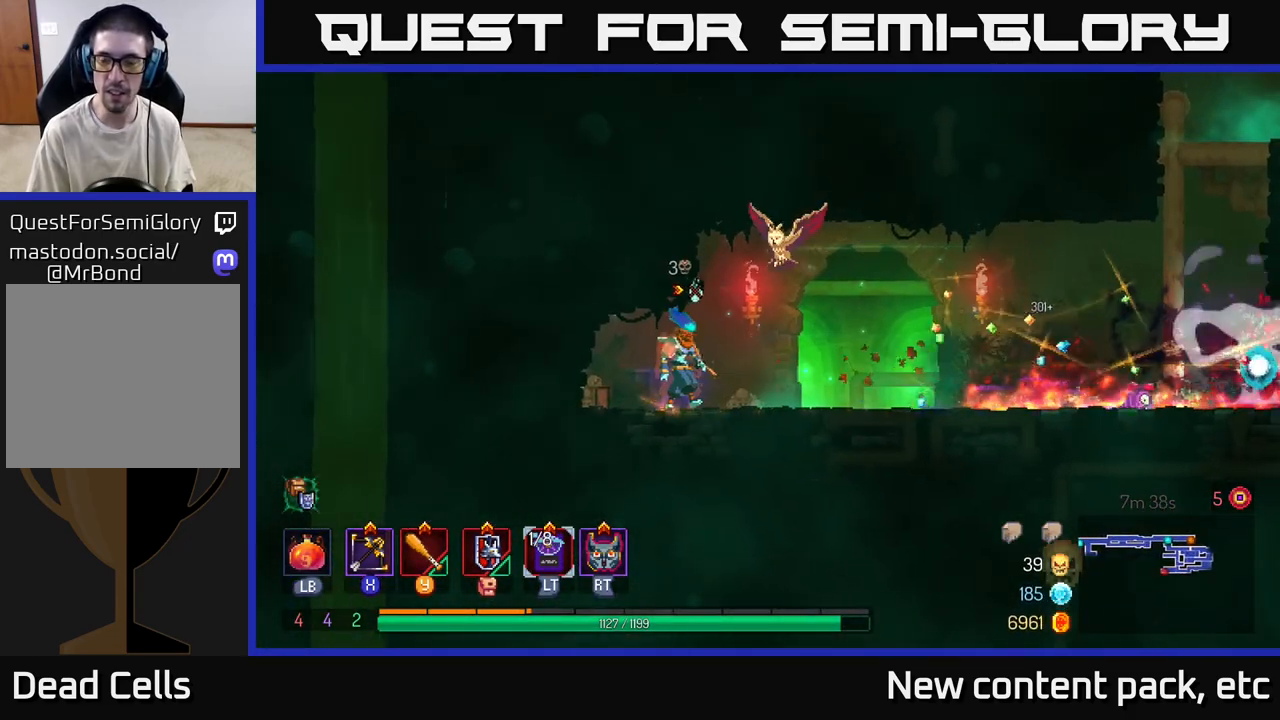
{"buttons": ["X"], "left_stick": "right", "right_stick": "center", "events": [[217, "left_stick", "center"], [417, "left_stick", "right"], [483, "X", "down"]]}
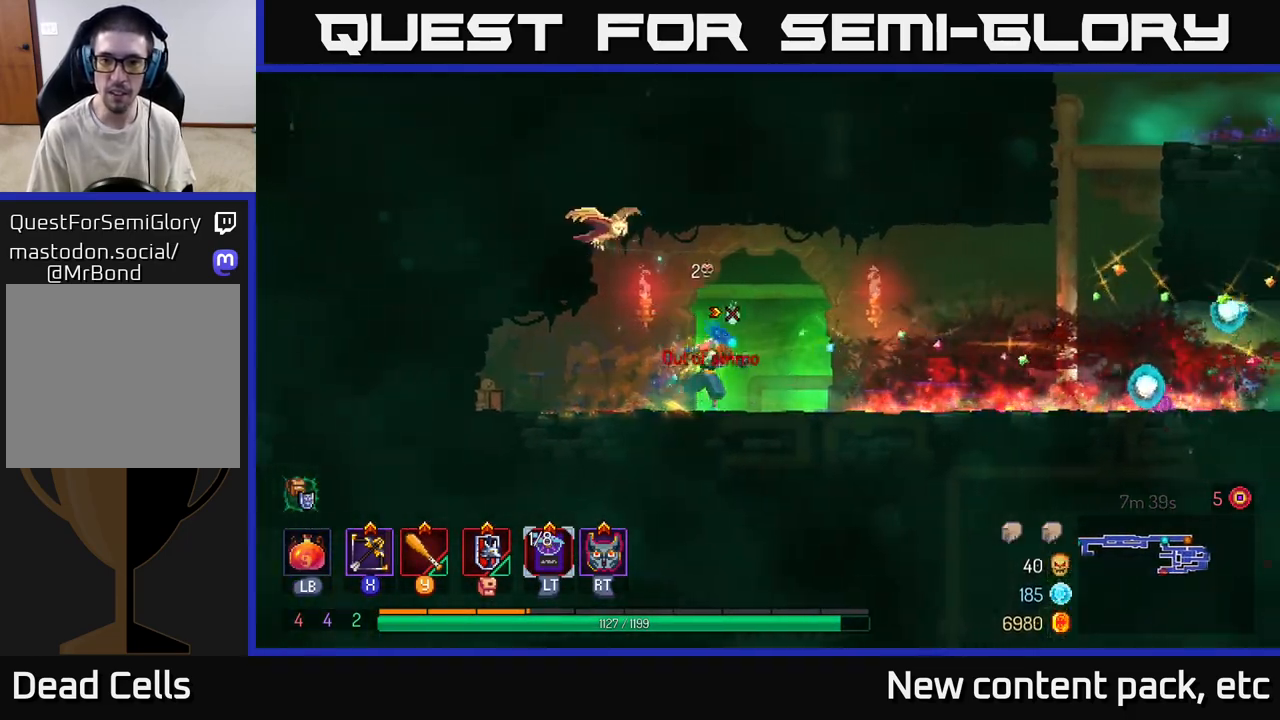
{"buttons": [], "left_stick": "down-right", "right_stick": "center", "events": [[83, "X", "up"], [133, "left_stick", "down-right"]]}
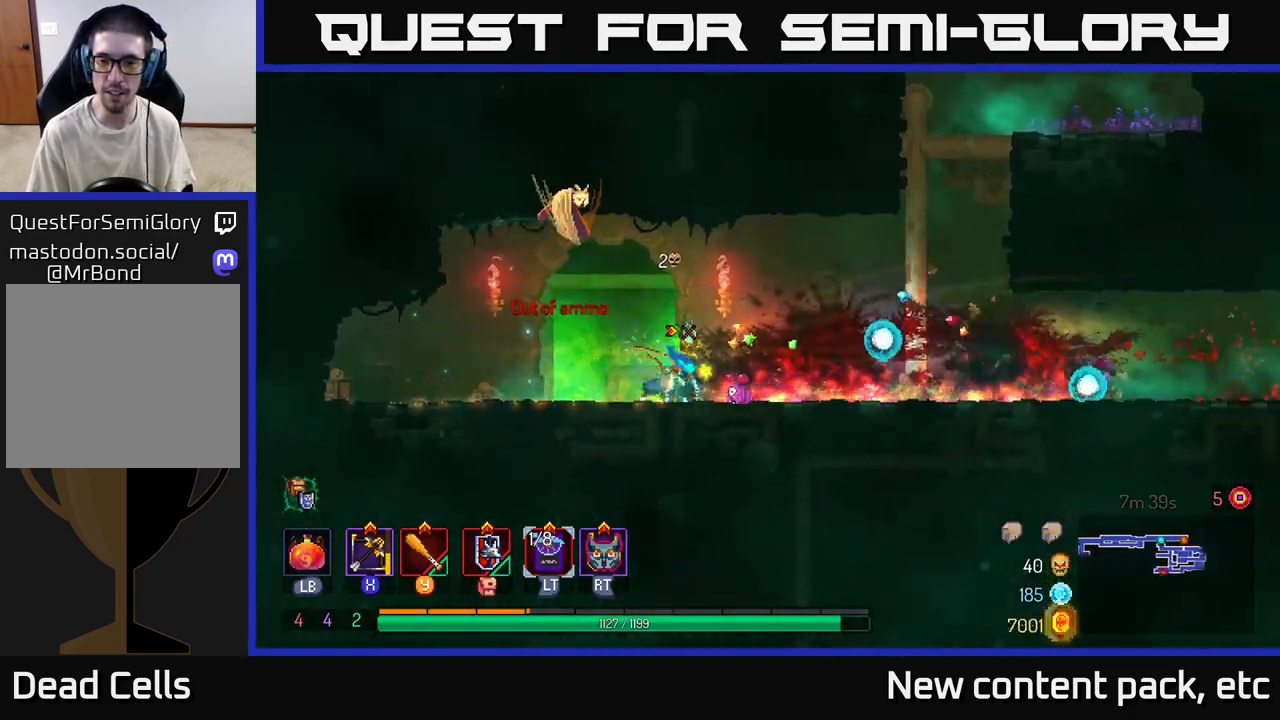
{"buttons": [], "left_stick": "right", "right_stick": "center", "events": [[17, "left_stick", "right"]]}
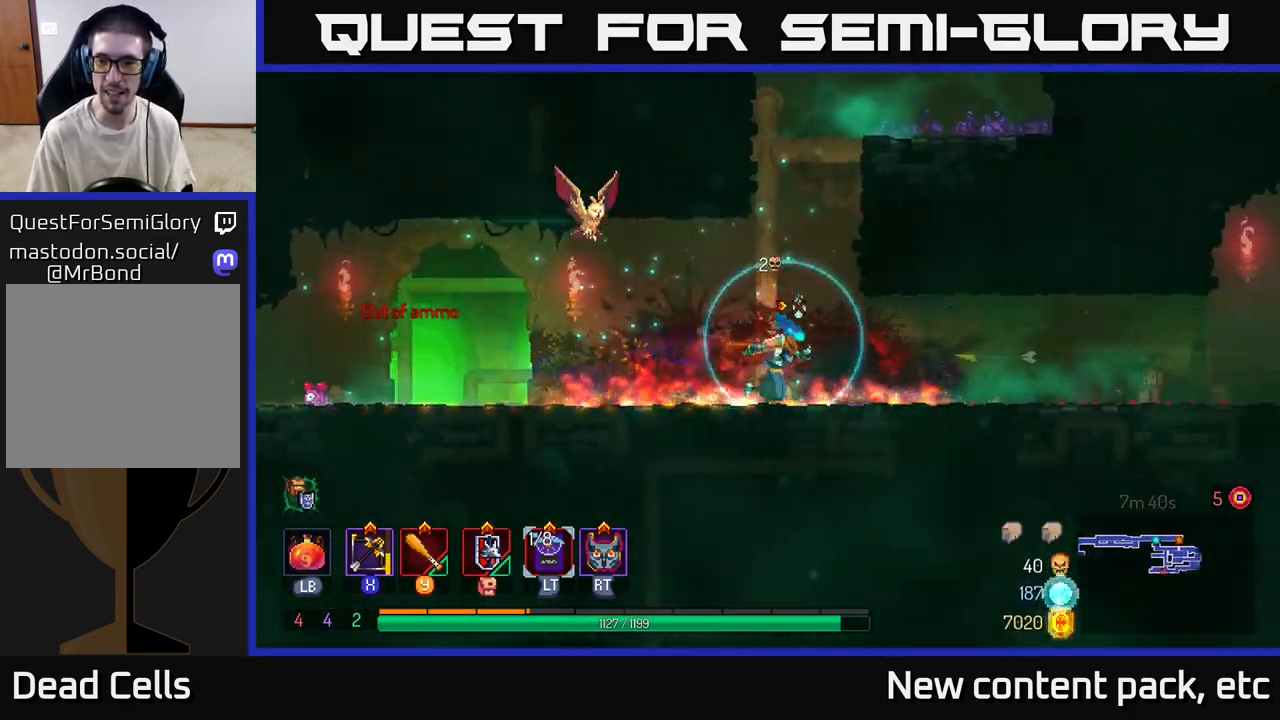
{"buttons": [], "left_stick": "right", "right_stick": "center", "events": []}
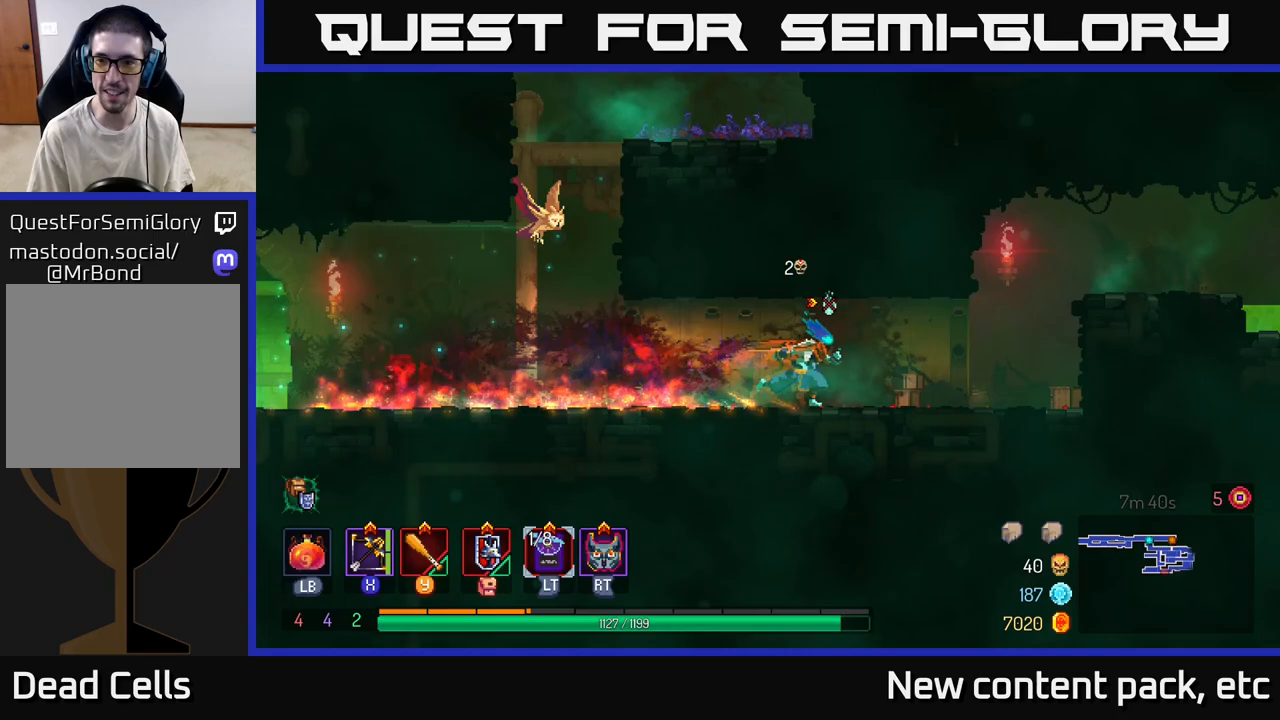
{"buttons": ["A"], "left_stick": "right", "right_stick": "center", "events": [[367, "A", "down"]]}
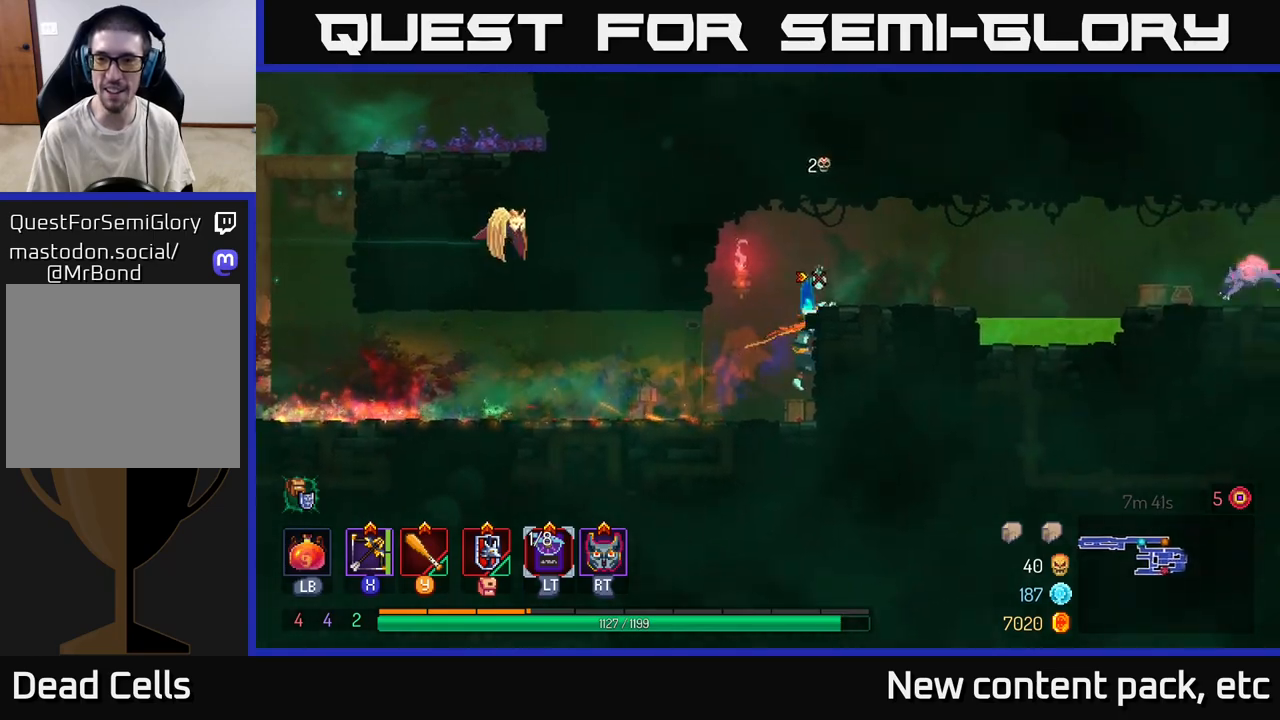
{"buttons": ["X"], "left_stick": "down-right", "right_stick": "center", "events": [[17, "A", "up"], [333, "left_stick", "center"], [417, "left_stick", "down-right"], [450, "X", "down"]]}
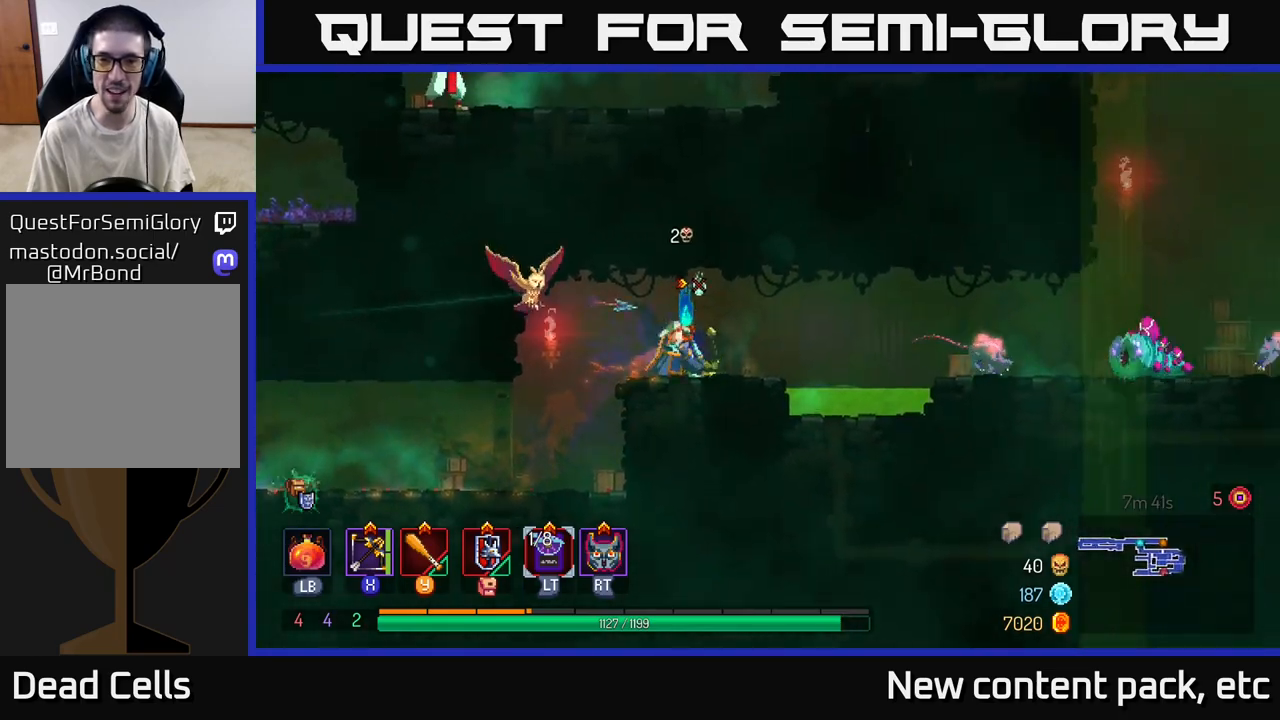
{"buttons": [], "left_stick": "down", "right_stick": "center", "events": [[50, "X", "up"], [67, "left_stick", "down"]]}
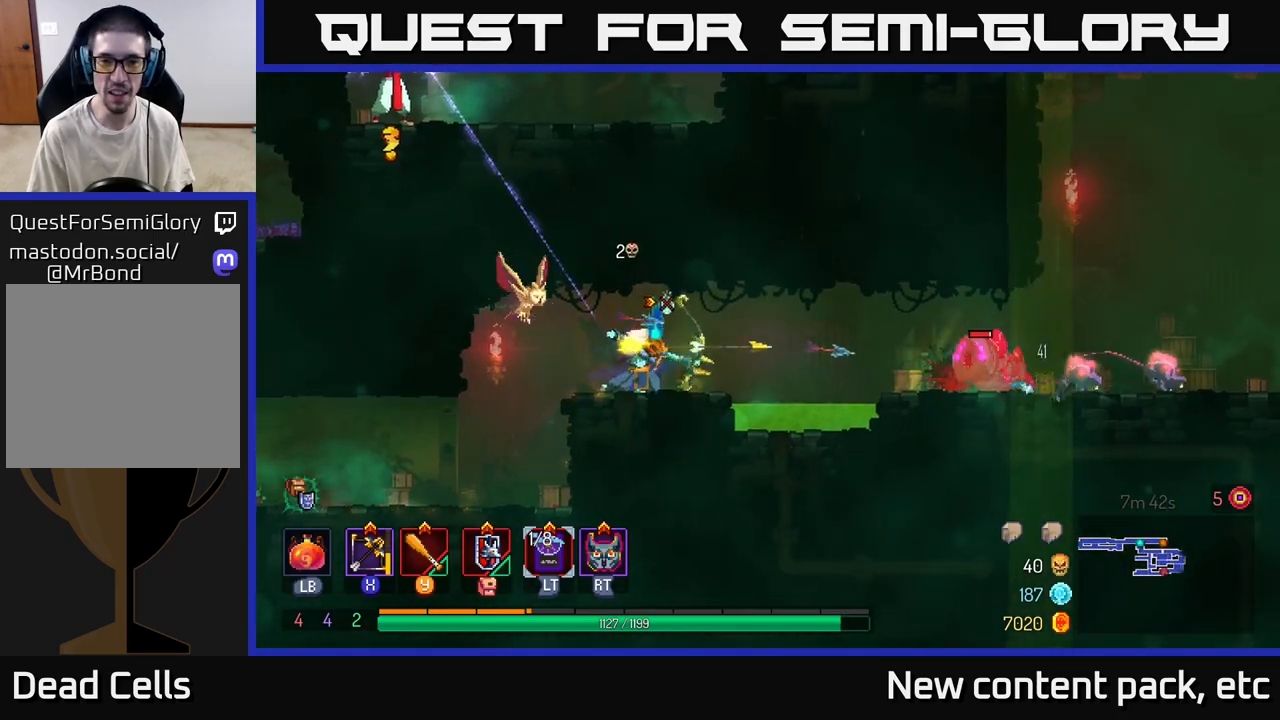
{"buttons": [], "left_stick": "left", "right_stick": "center", "events": [[67, "left_stick", "center"], [150, "left_stick", "left"]]}
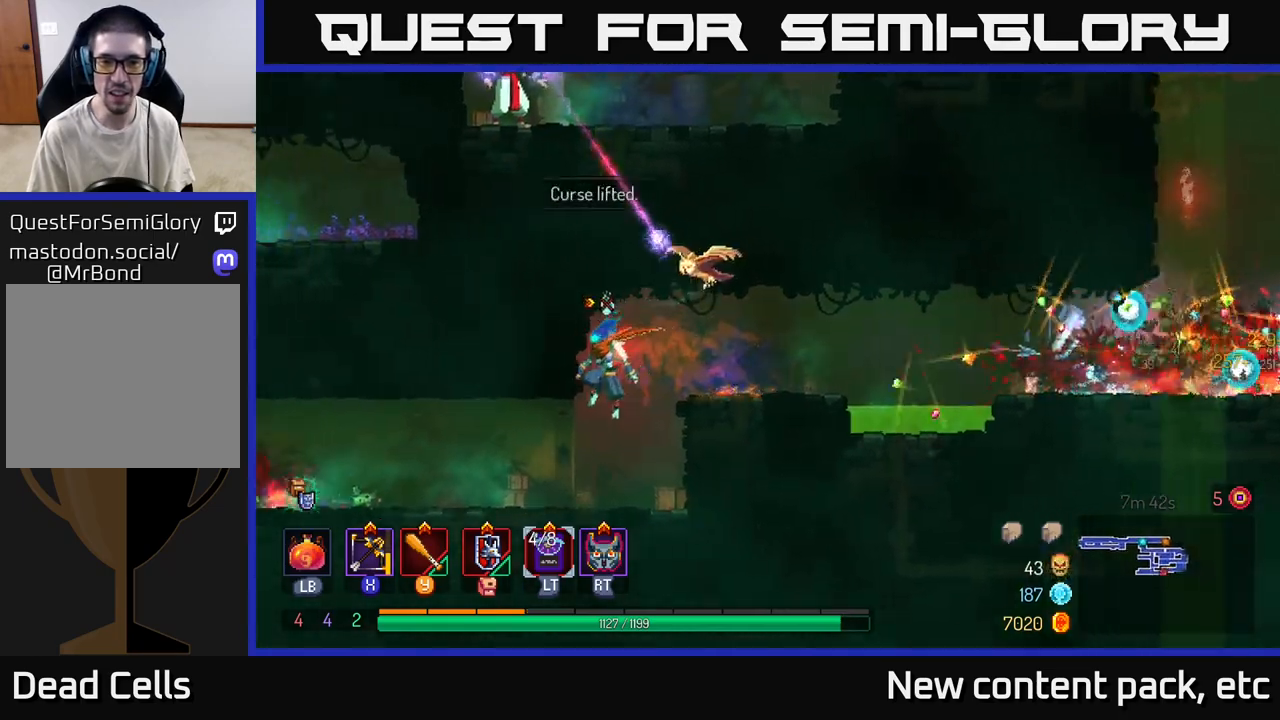
{"buttons": [], "left_stick": "right", "right_stick": "center", "events": [[67, "left_stick", "center"], [317, "left_stick", "left"], [417, "left_stick", "right"]]}
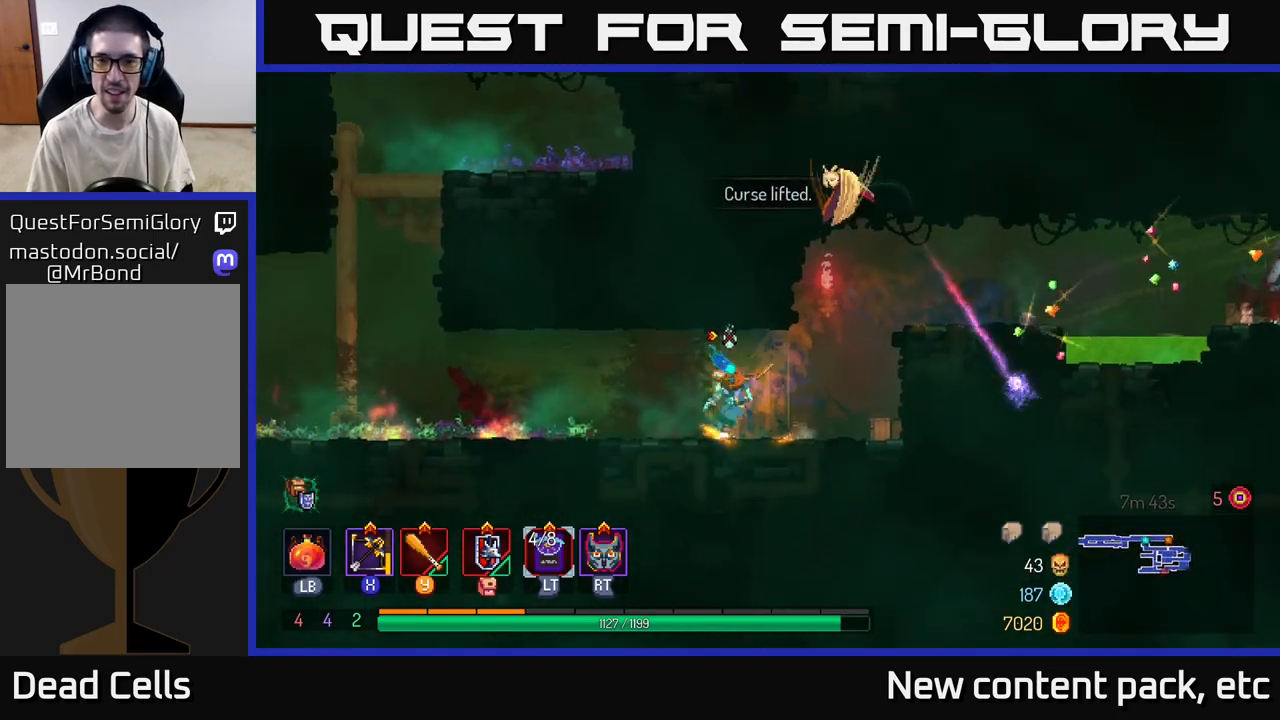
{"buttons": [], "left_stick": "right", "right_stick": "center", "events": [[300, "A", "down"], [450, "A", "up"]]}
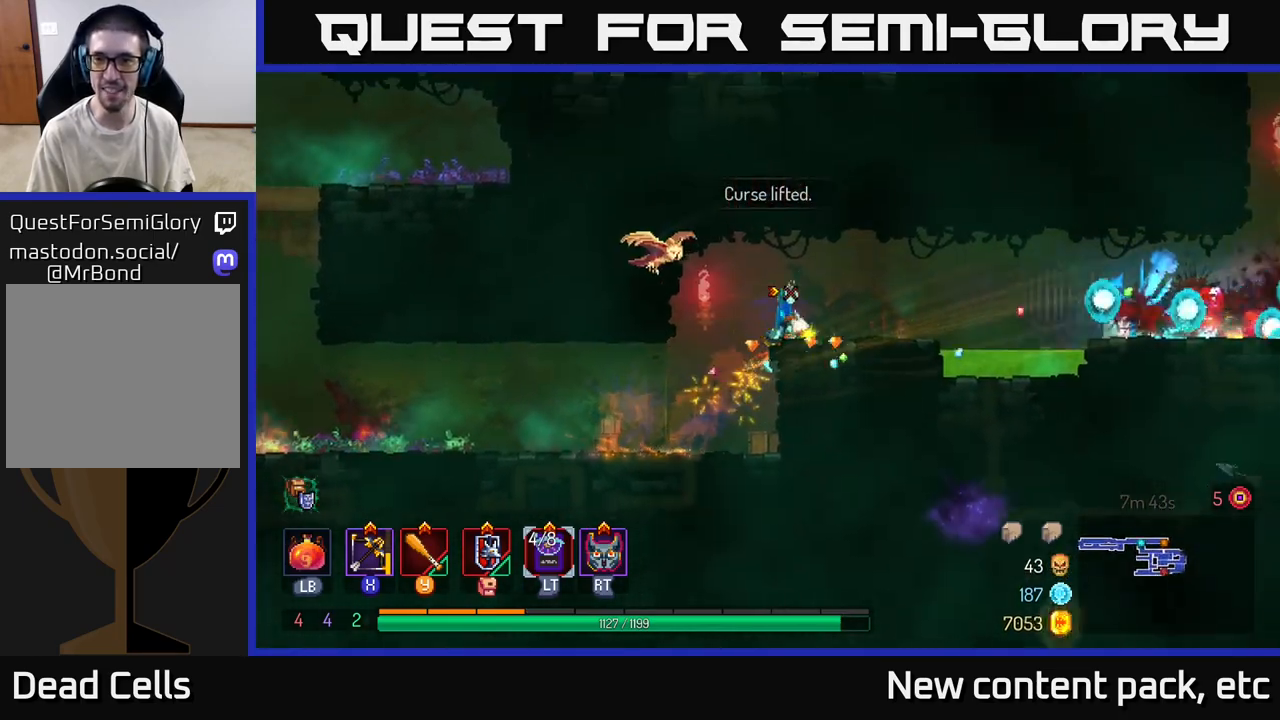
{"buttons": ["A"], "left_stick": "right", "right_stick": "center", "events": [[500, "A", "down"]]}
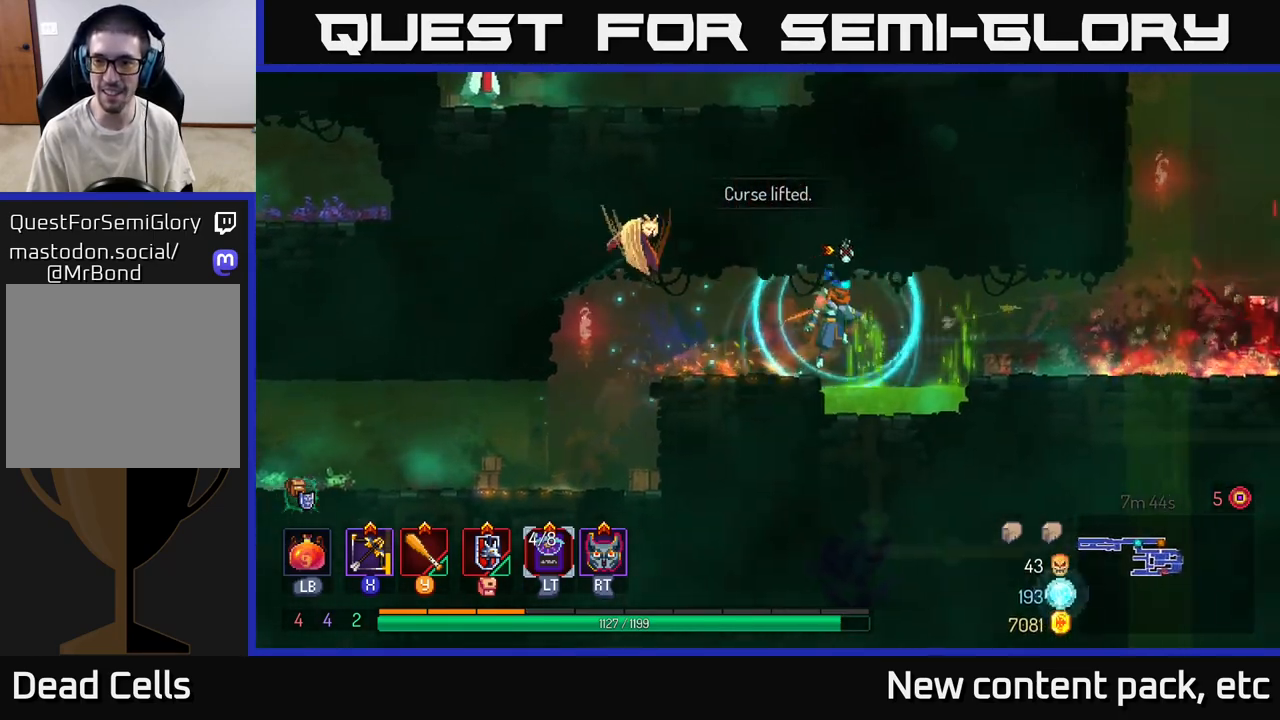
{"buttons": [], "left_stick": "right", "right_stick": "center", "events": [[150, "A", "up"], [350, "B", "down"], [483, "B", "up"]]}
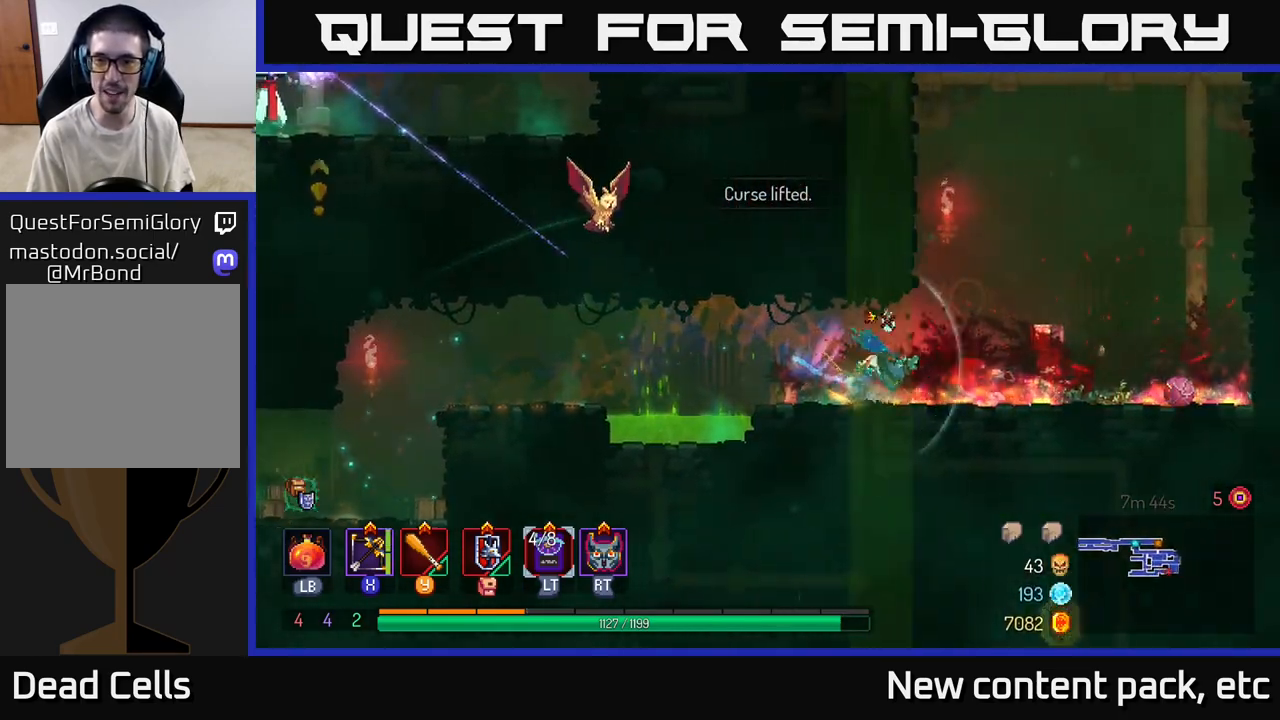
{"buttons": ["A"], "left_stick": "left", "right_stick": "center", "events": [[400, "A", "down"], [483, "left_stick", "left"]]}
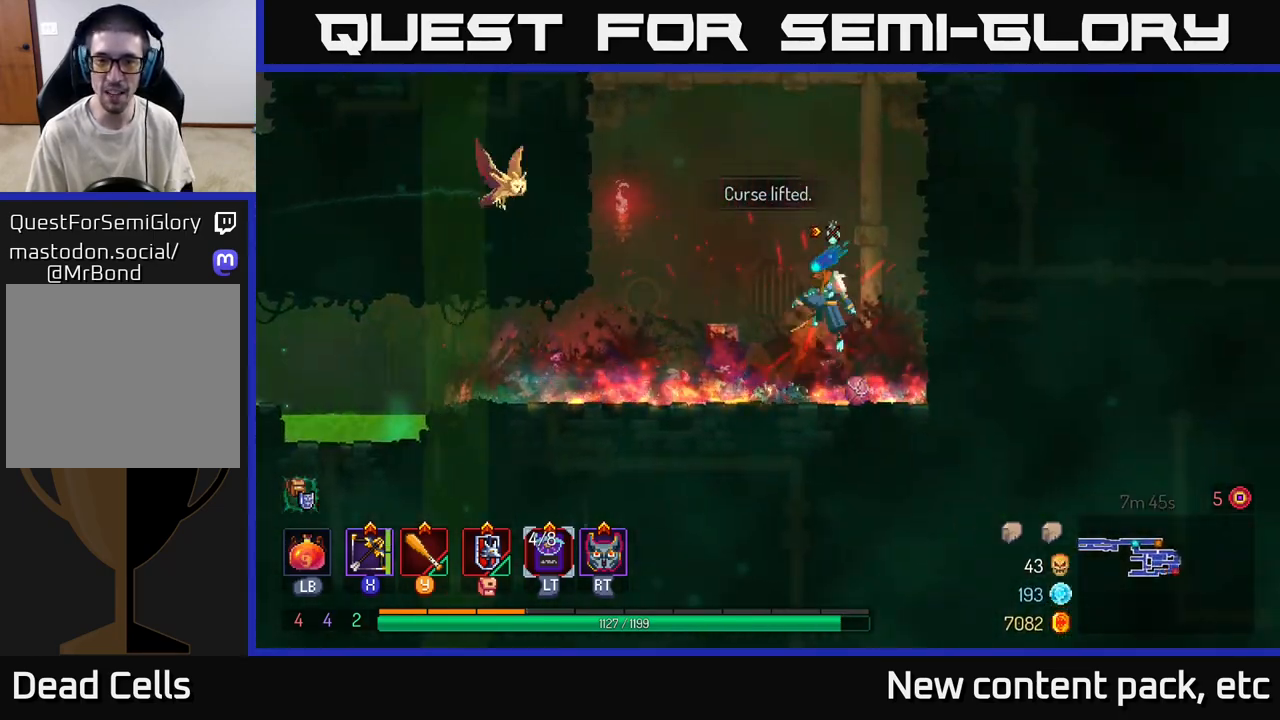
{"buttons": ["B"], "left_stick": "up-left", "right_stick": "center", "events": [[17, "A", "up"], [50, "A", "down"], [150, "left_stick", "up-left"], [167, "A", "up"], [217, "B", "down"], [317, "B", "up"], [383, "B", "down"], [467, "B", "up"], [500, "B", "down"]]}